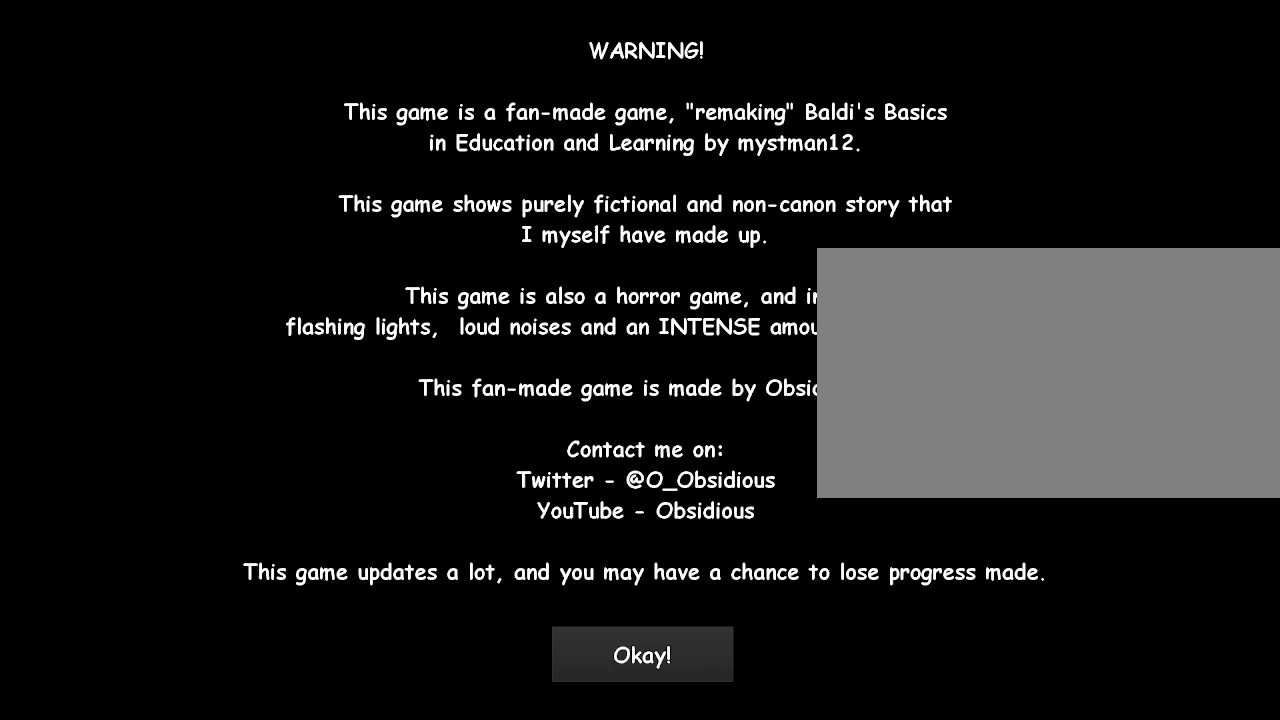
Gameplay with keyboard and mouse; each line is a JSON object with the keys and mouse buttons held at the frame after it. "events" lists presses ("down") and releases ("up") of "1", "2", "3", "4", "5", "a", "alt", "c", "caps_lock", "ctrl", "d", "e", "f", "g", "q", "r", "s", "shift", "space", "t", "tab", "v", "w", "x", "z", "mouse_left", "mouse_wheel" and "mouse_right" between this image and that frame as [ms after this image, input, new state], when the widget could be followed in between. "mouse_left", "mouse_wheel", "mouse_right" = the "left", "wheel", "right" buttons of the "mouse" list. No other keys are recorded. "wheel" means that the mouse wheel is clicked or scrolled. Not read: mouse_move.
{"keys": [], "mouse": [], "events": [[333, "mouse_left", "down"], [400, "mouse_left", "up"]]}
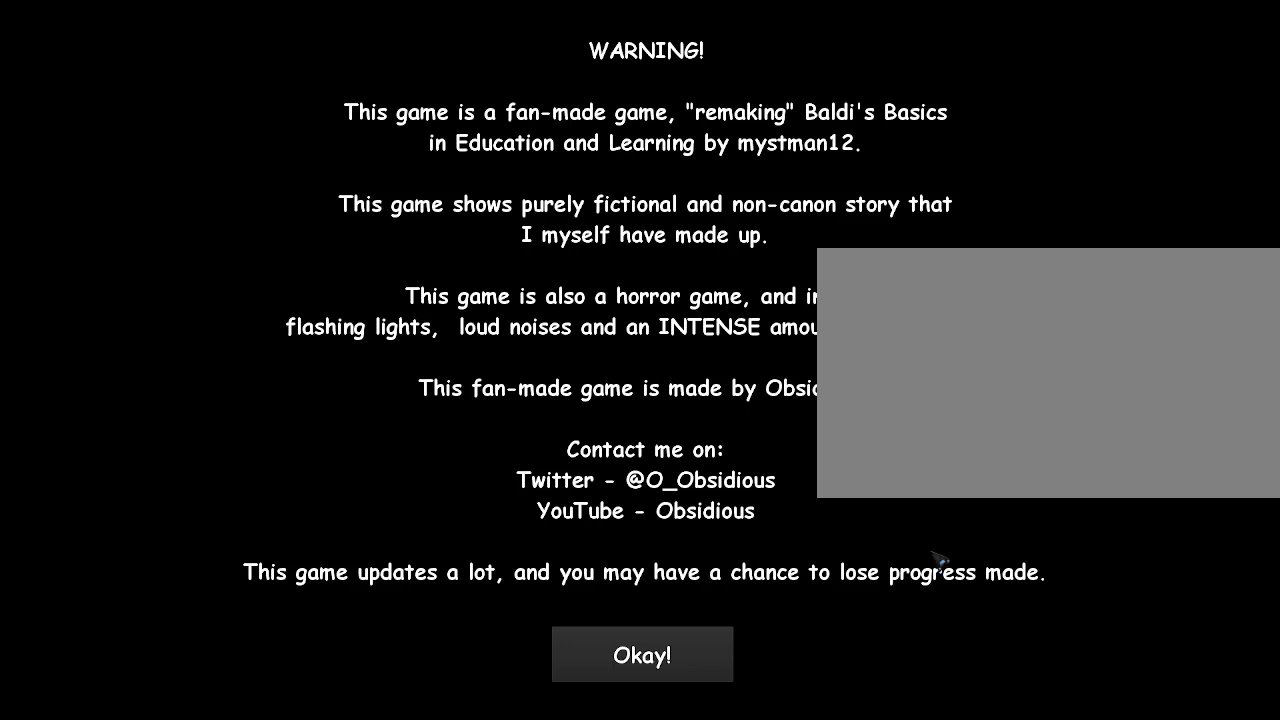
{"keys": [], "mouse": [], "events": []}
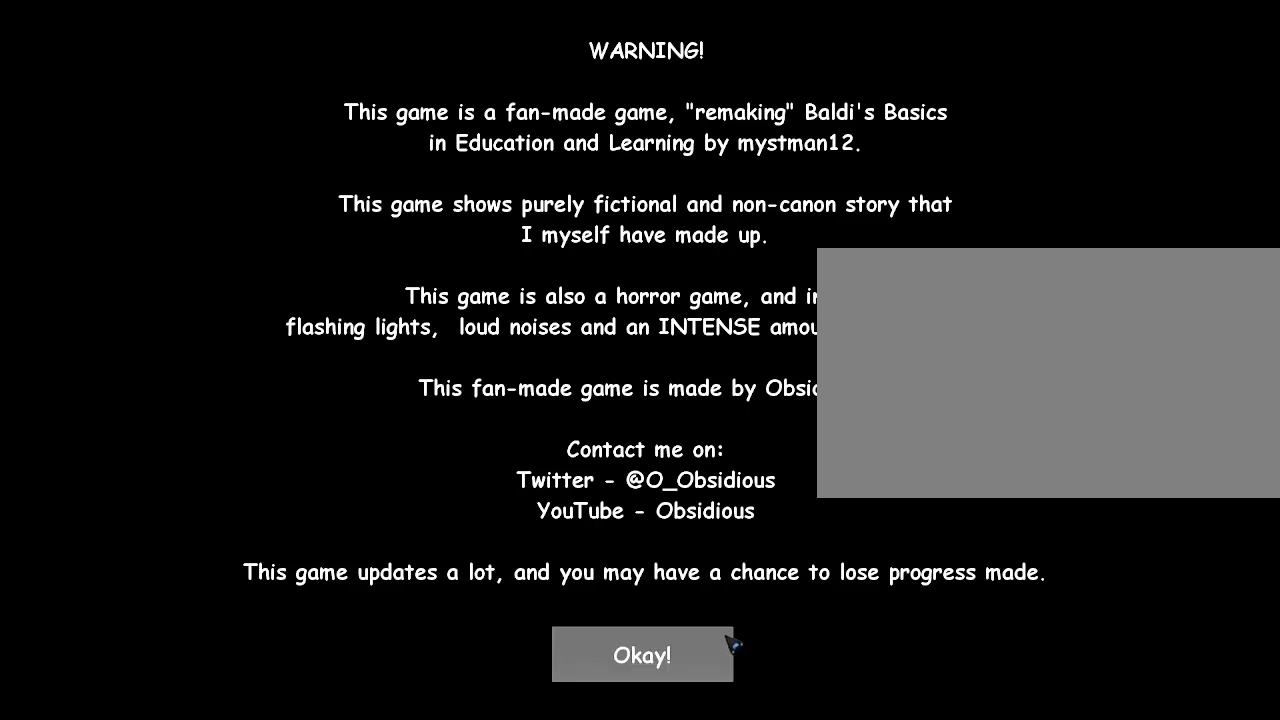
{"keys": [], "mouse": [], "events": [[433, "mouse_left", "down"], [467, "mouse_left", "up"]]}
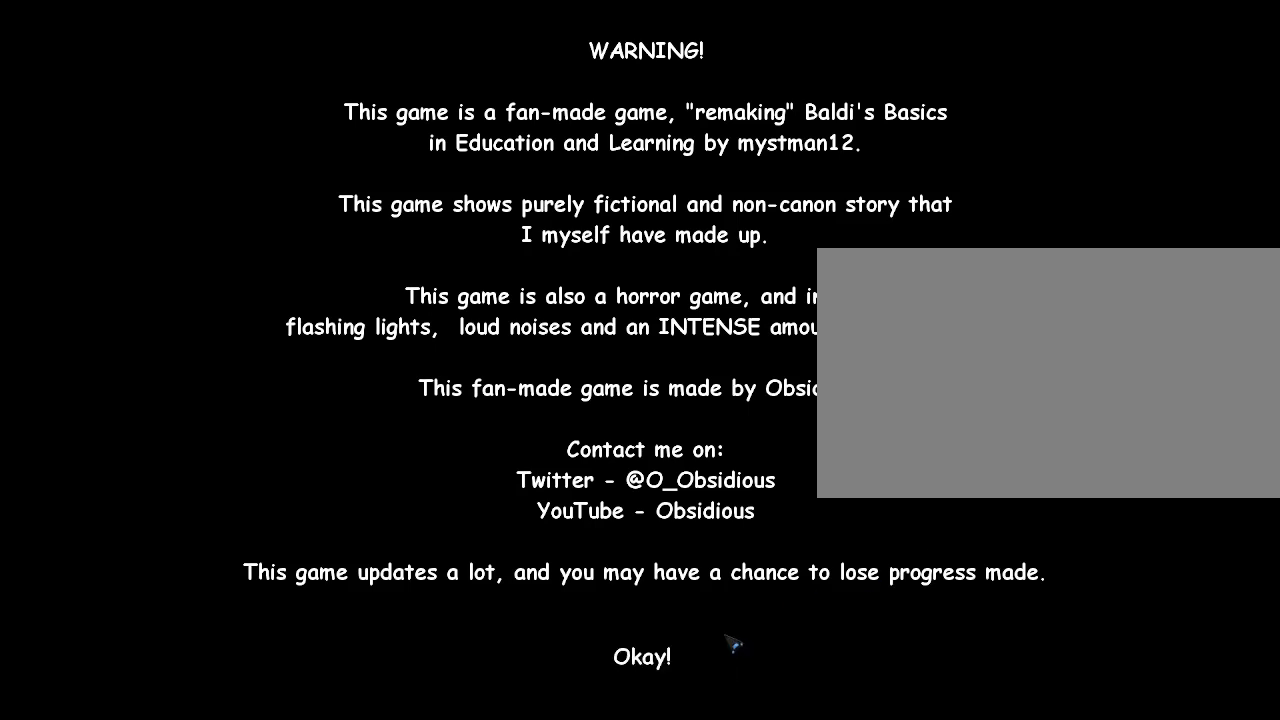
{"keys": [], "mouse": [], "events": []}
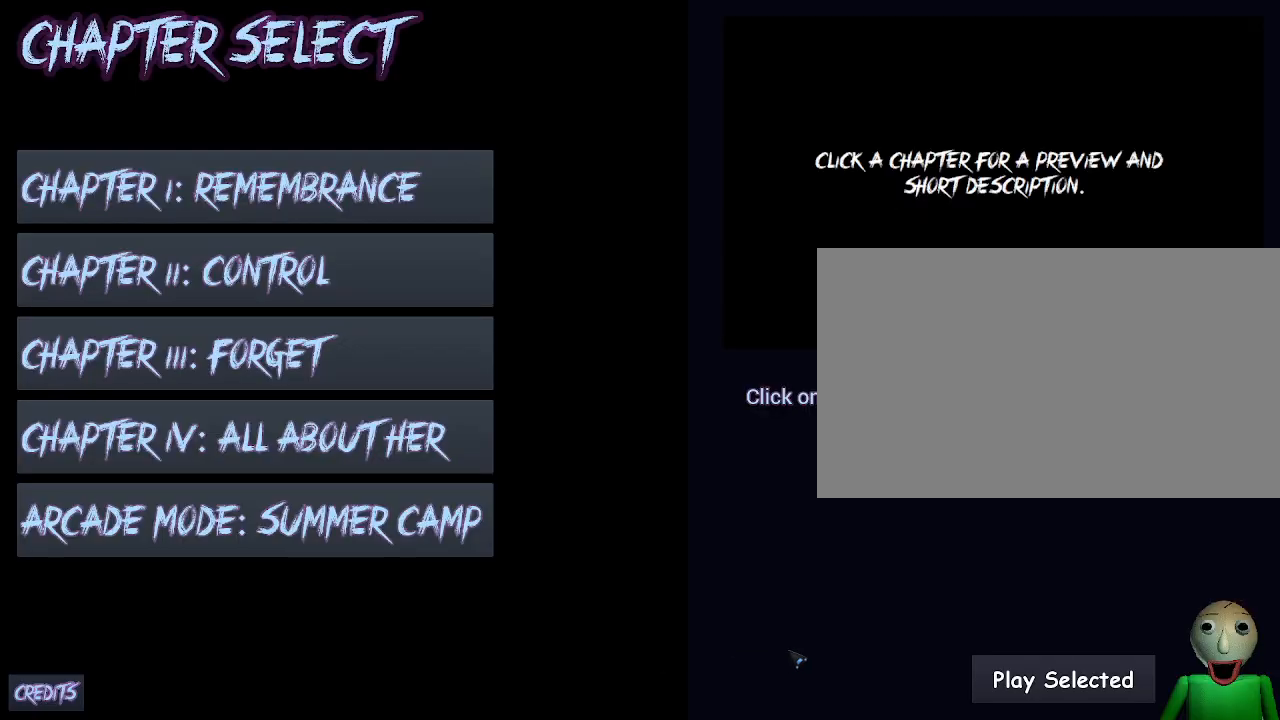
{"keys": [], "mouse": [], "events": []}
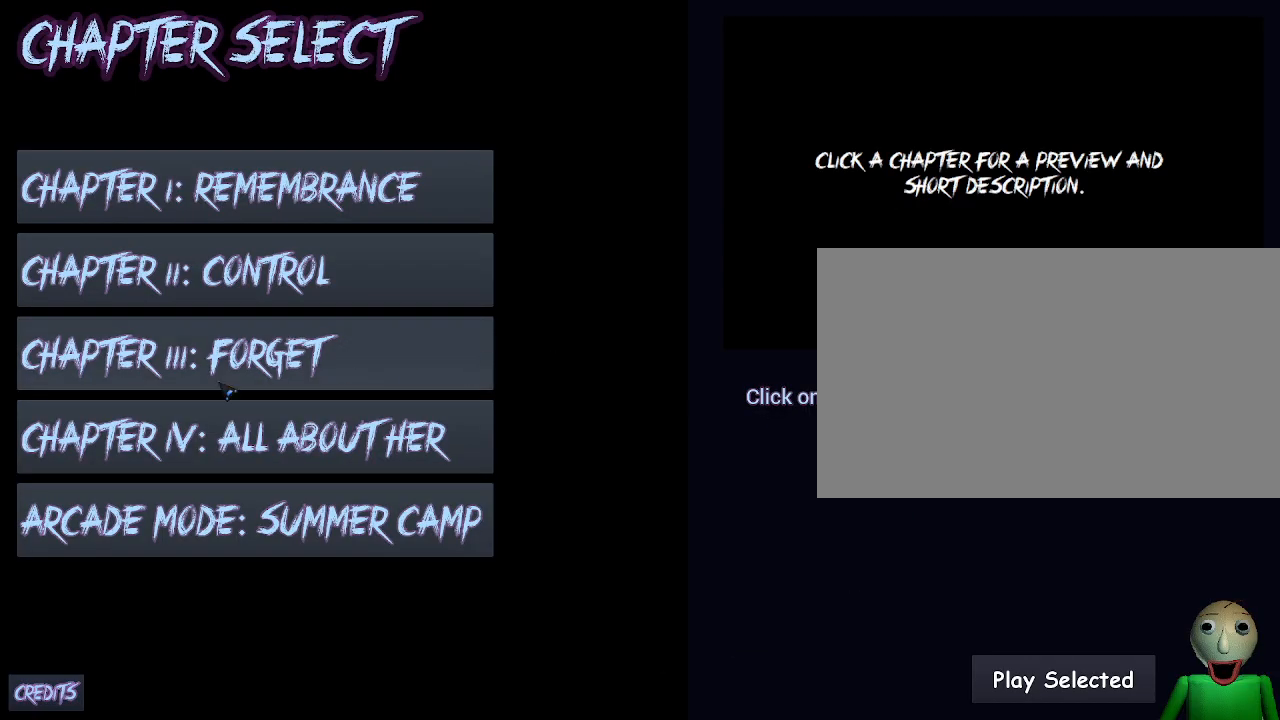
{"keys": [], "mouse": [], "events": []}
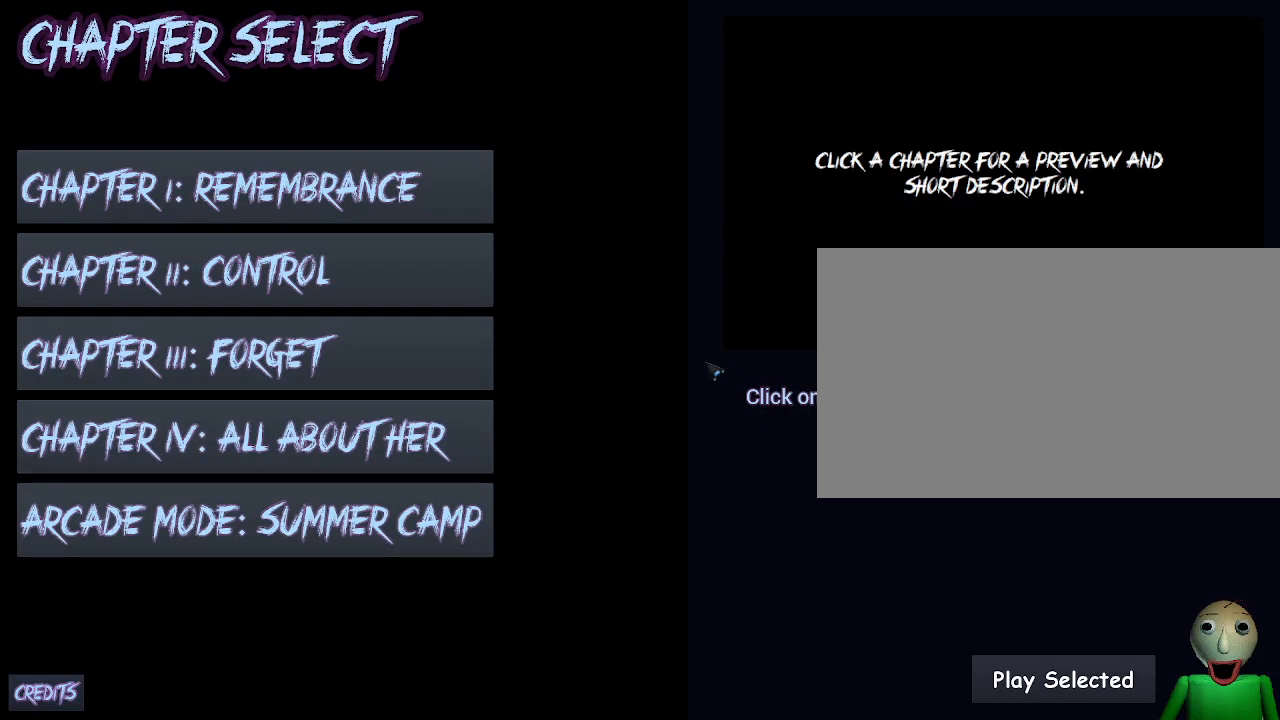
{"keys": [], "mouse": [], "events": []}
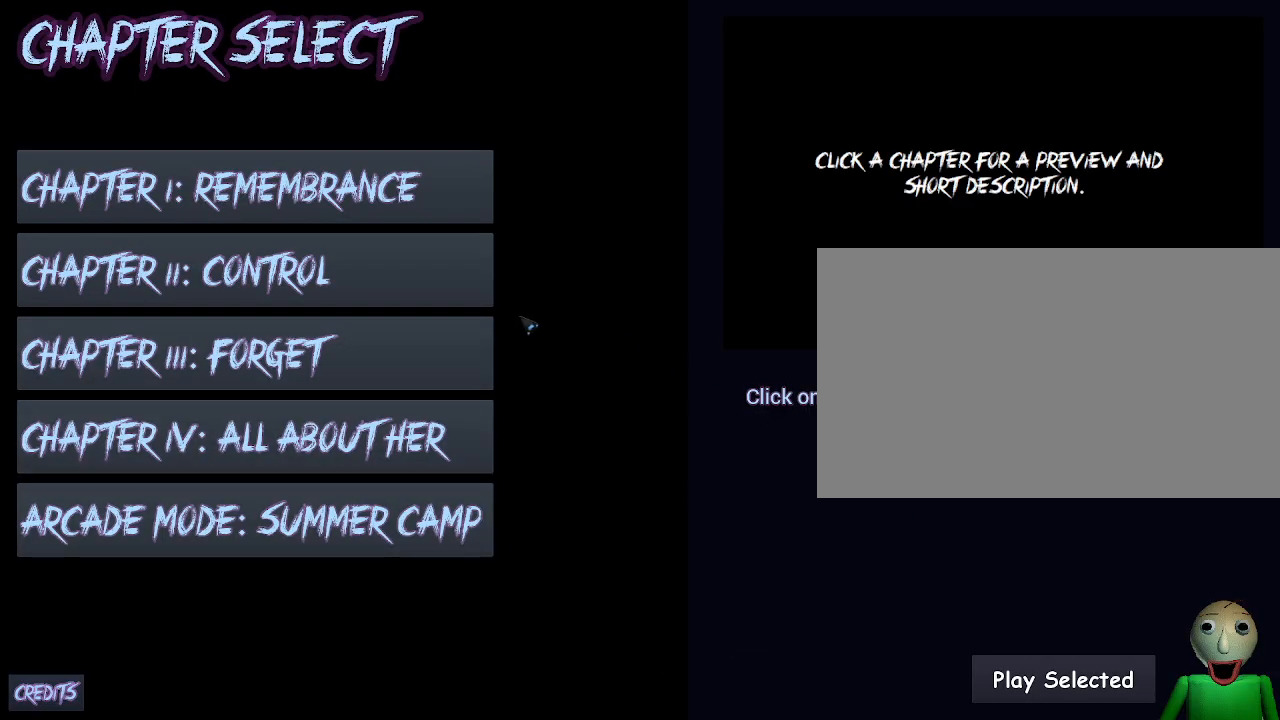
{"keys": [], "mouse": [], "events": []}
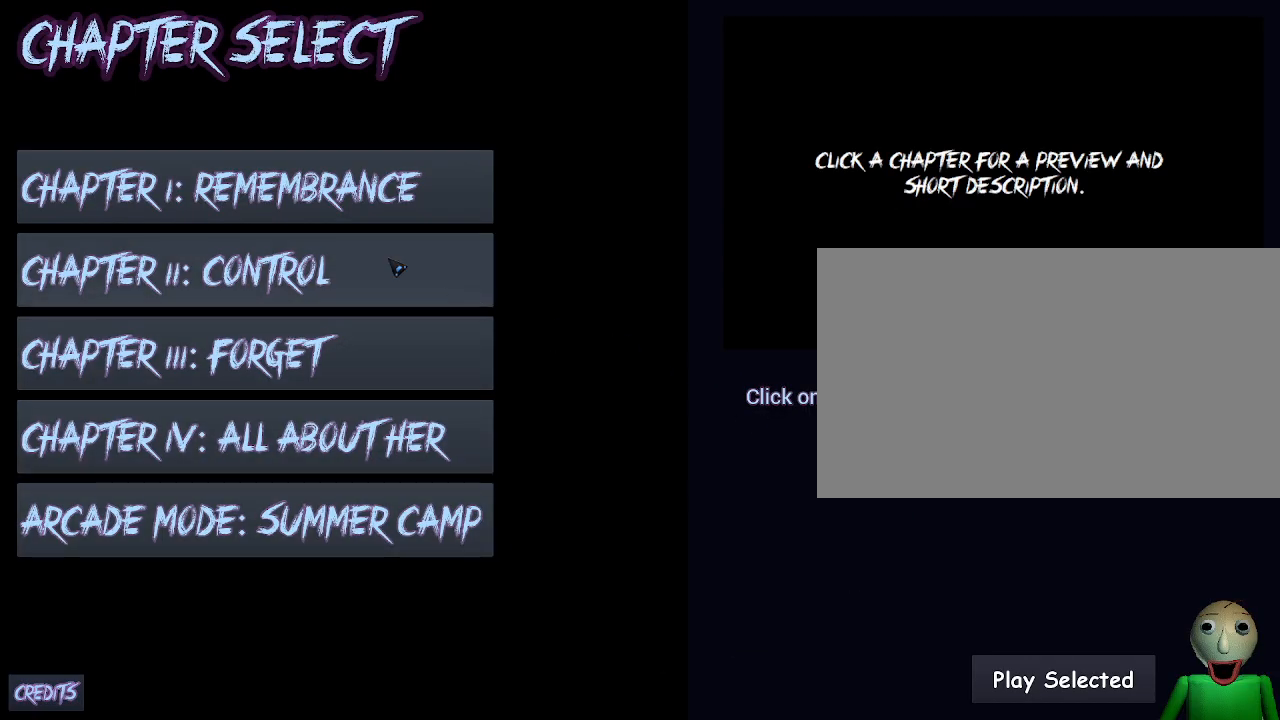
{"keys": [], "mouse": [], "events": []}
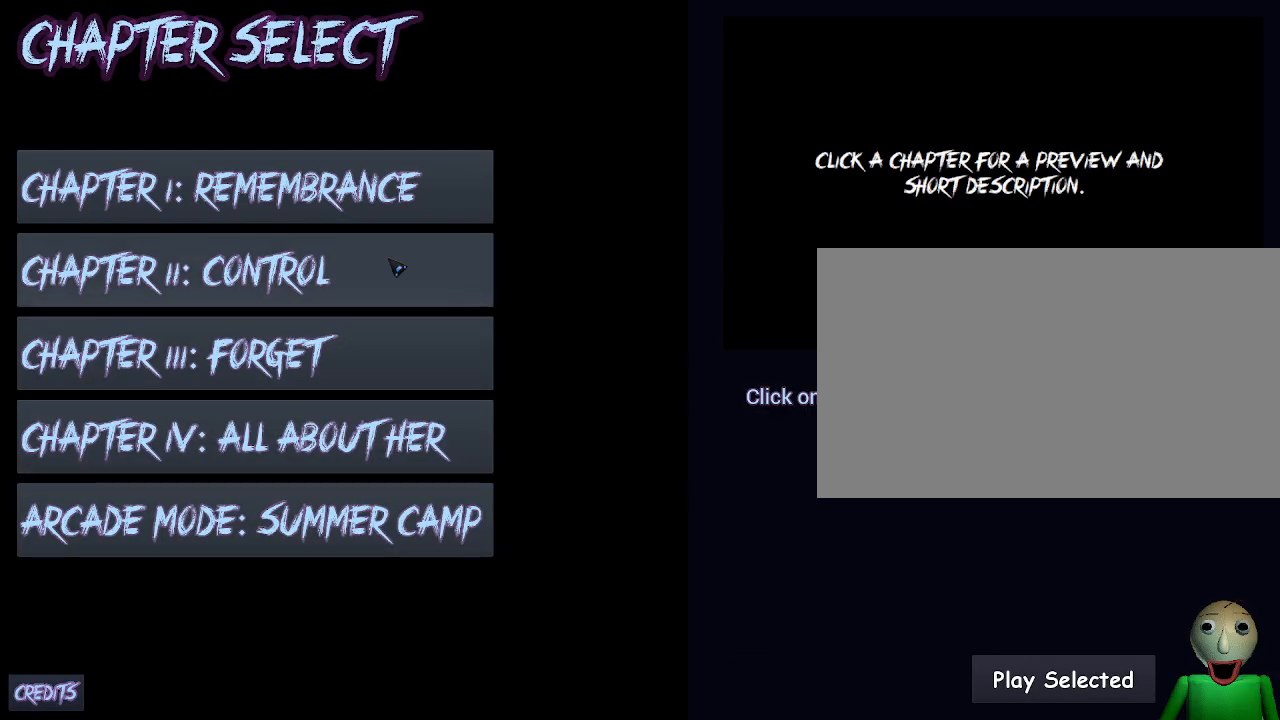
{"keys": [], "mouse": [], "events": [[267, "mouse_left", "down"], [400, "mouse_left", "up"]]}
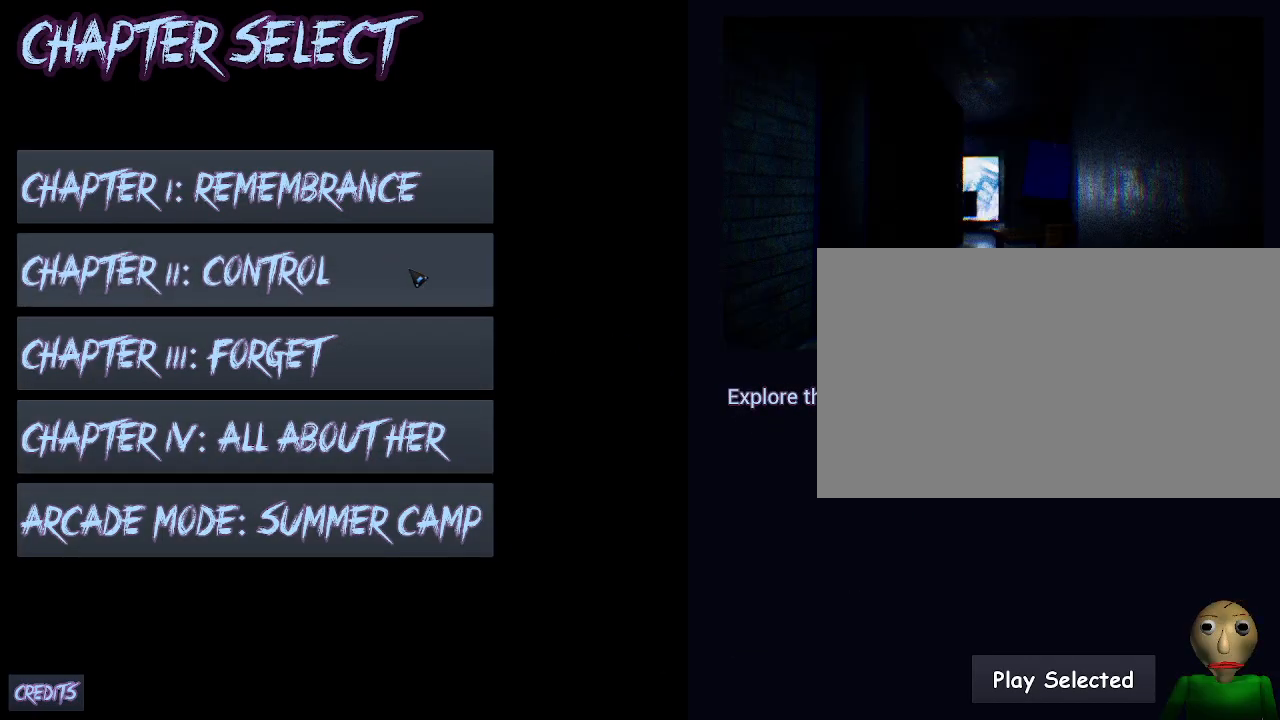
{"keys": [], "mouse": [], "events": []}
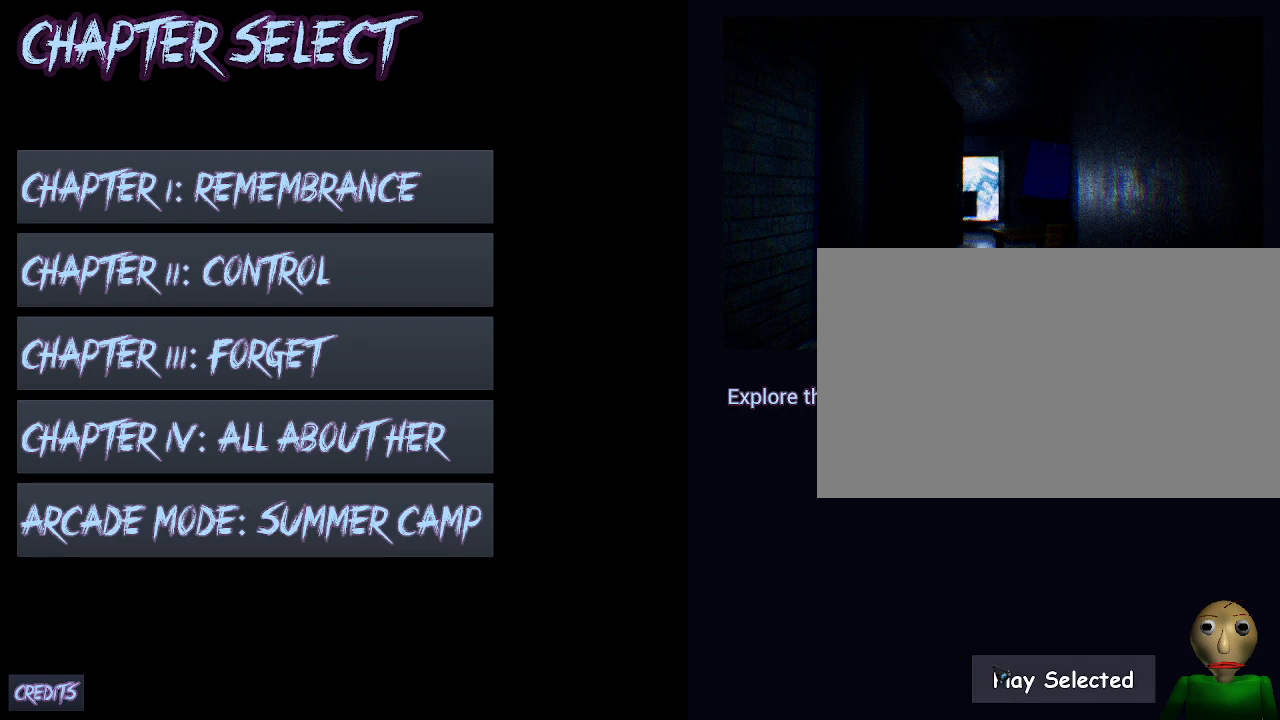
{"keys": [], "mouse": [], "events": [[233, "mouse_left", "down"], [333, "mouse_left", "up"]]}
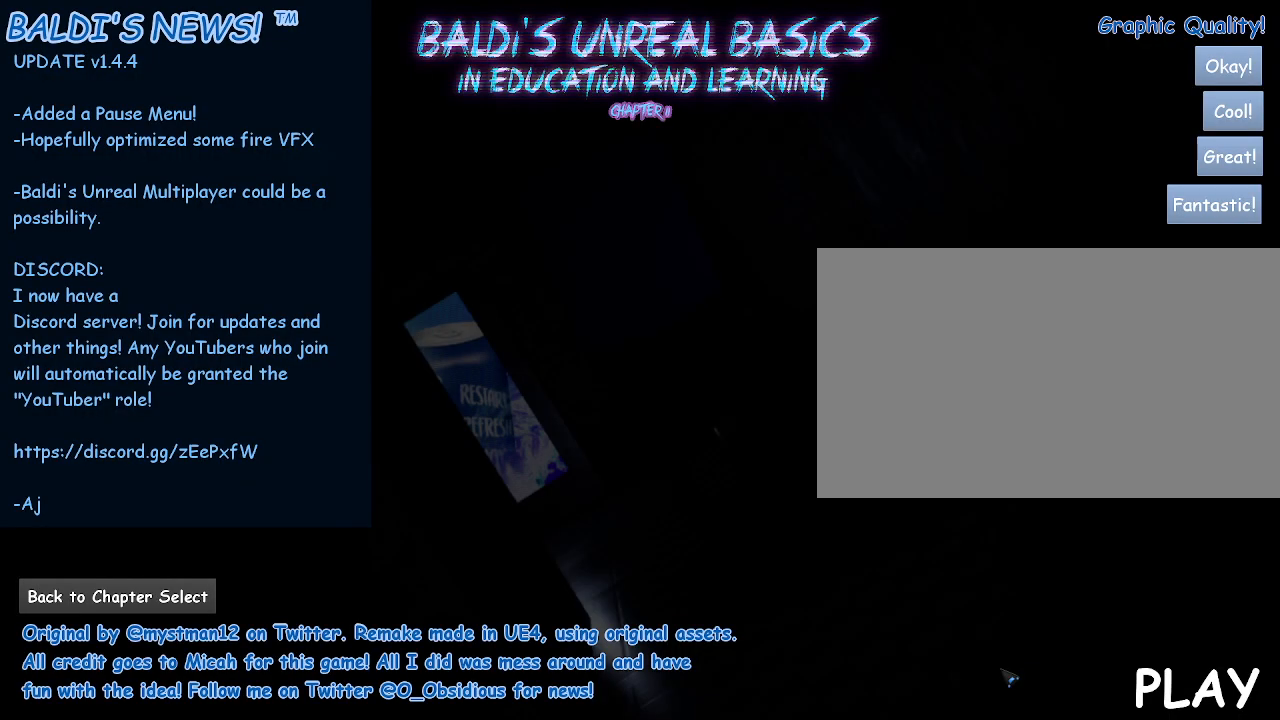
{"keys": [], "mouse": [], "events": []}
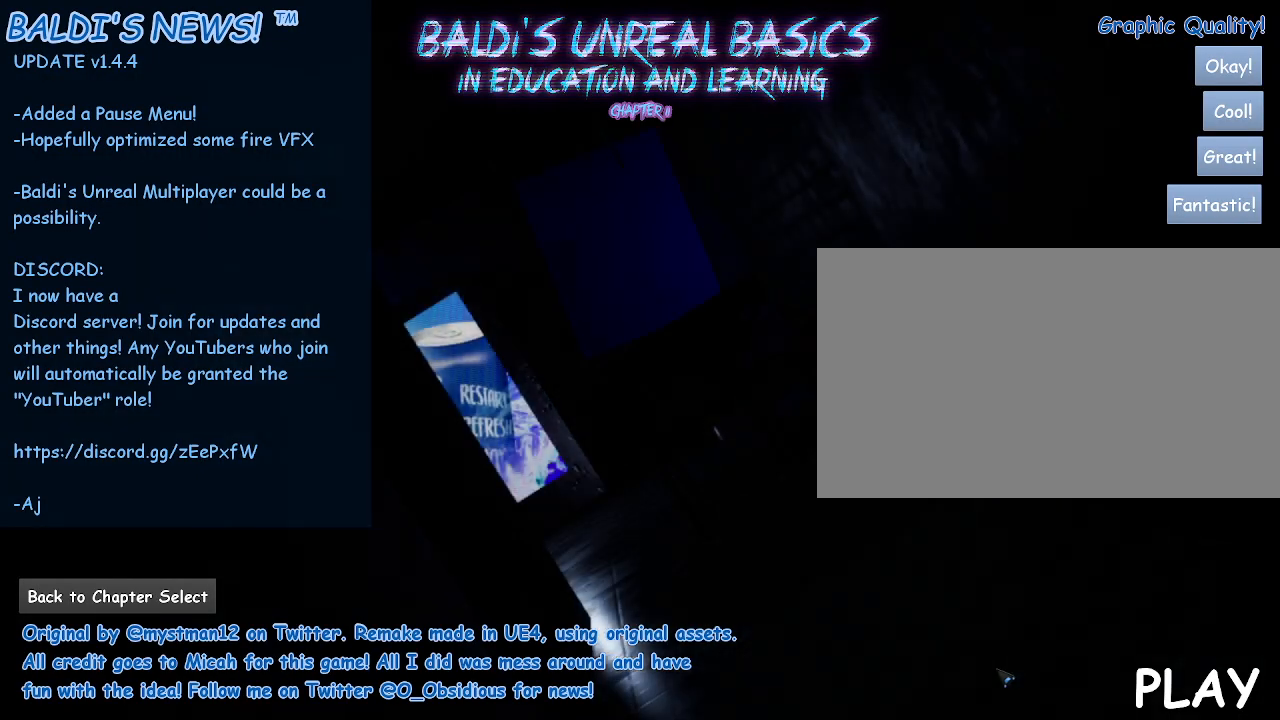
{"keys": [], "mouse": [], "events": []}
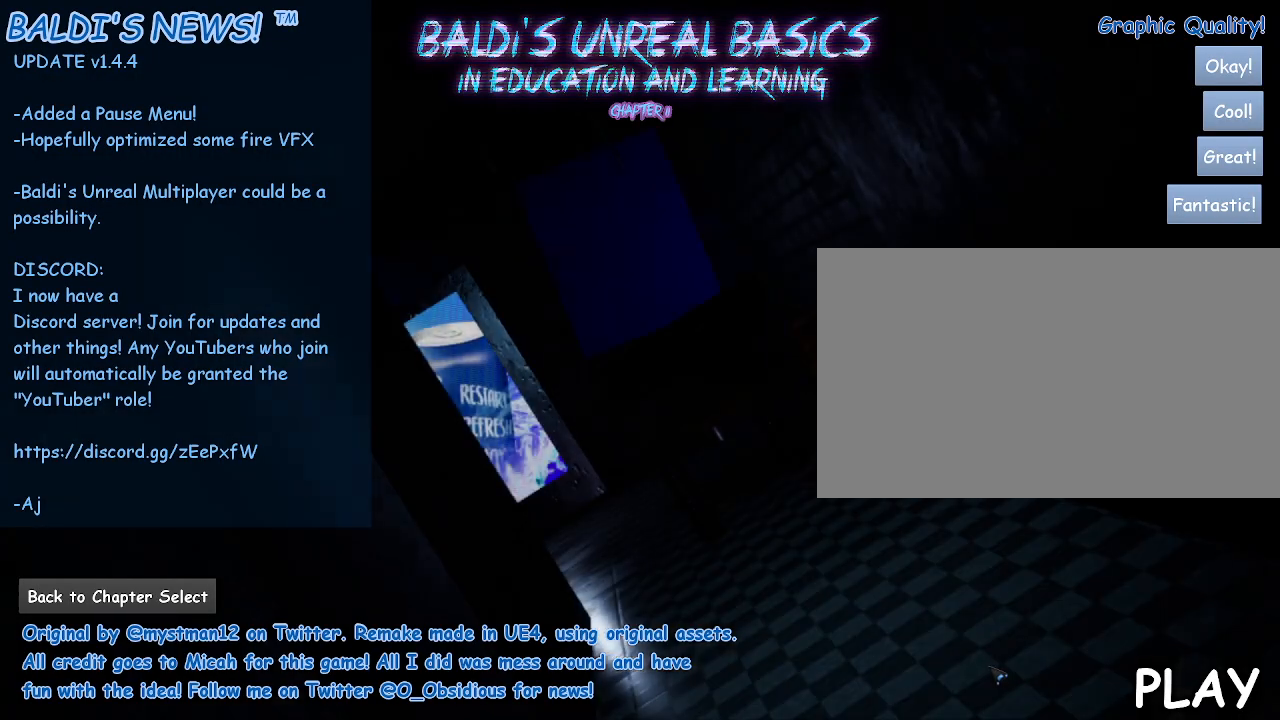
{"keys": [], "mouse": [], "events": []}
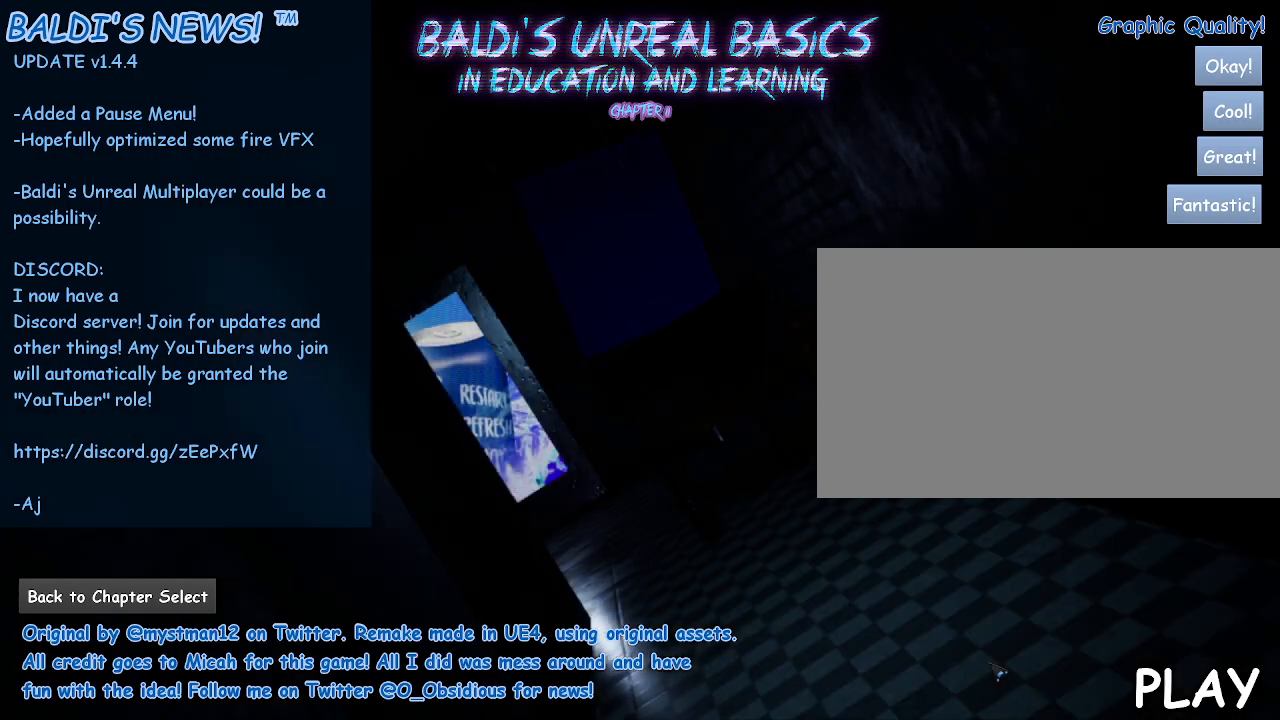
{"keys": [], "mouse": [], "events": []}
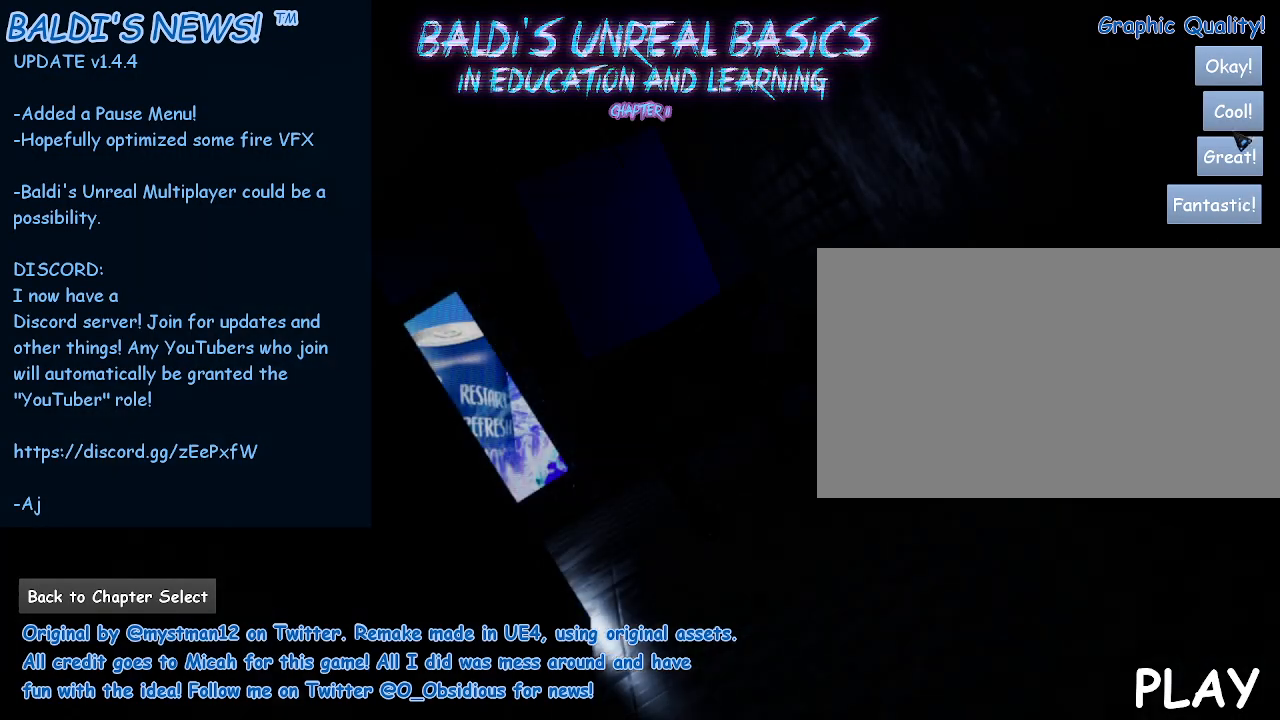
{"keys": [], "mouse": ["left"], "events": [[367, "mouse_left", "down"]]}
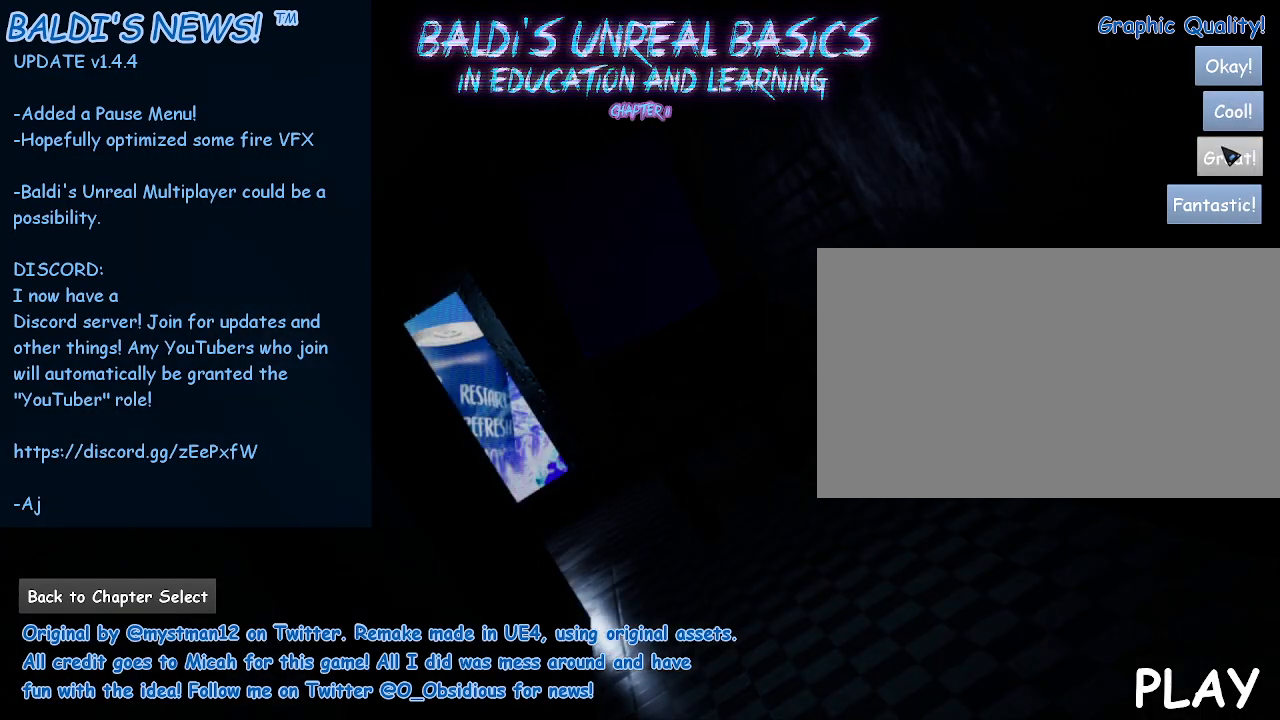
{"keys": [], "mouse": [], "events": [[33, "mouse_left", "up"]]}
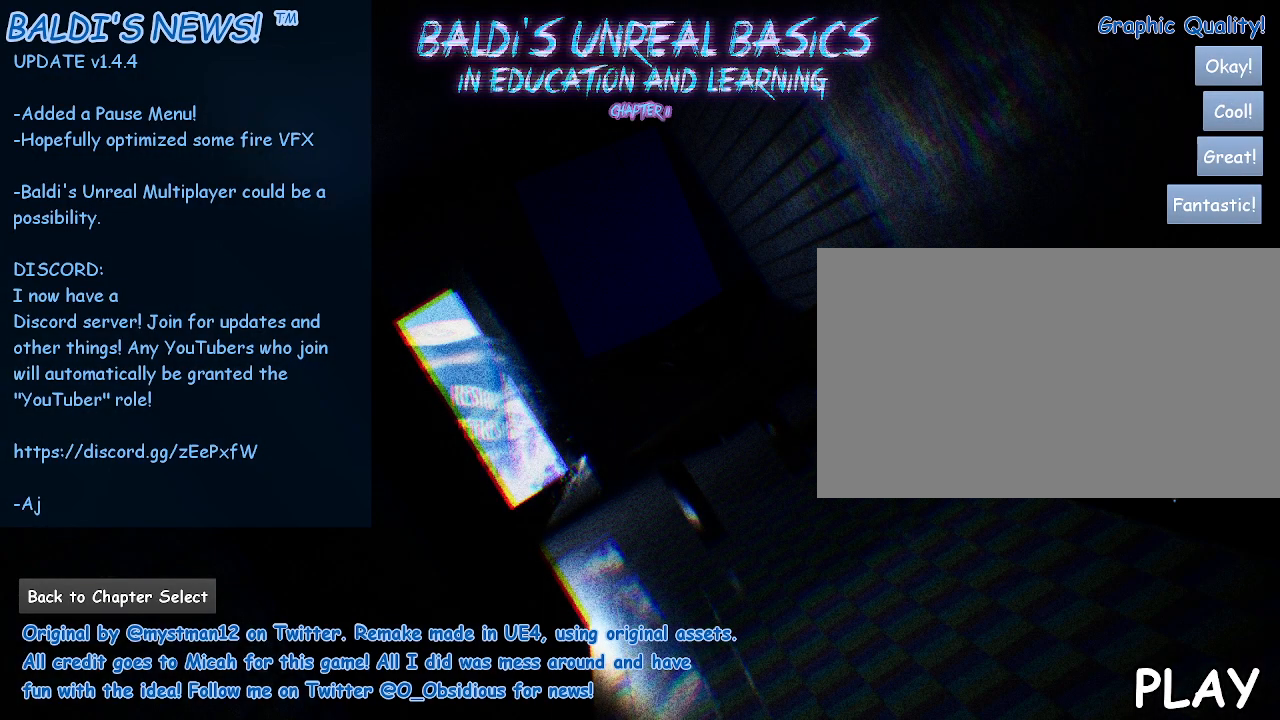
{"keys": [], "mouse": [], "events": []}